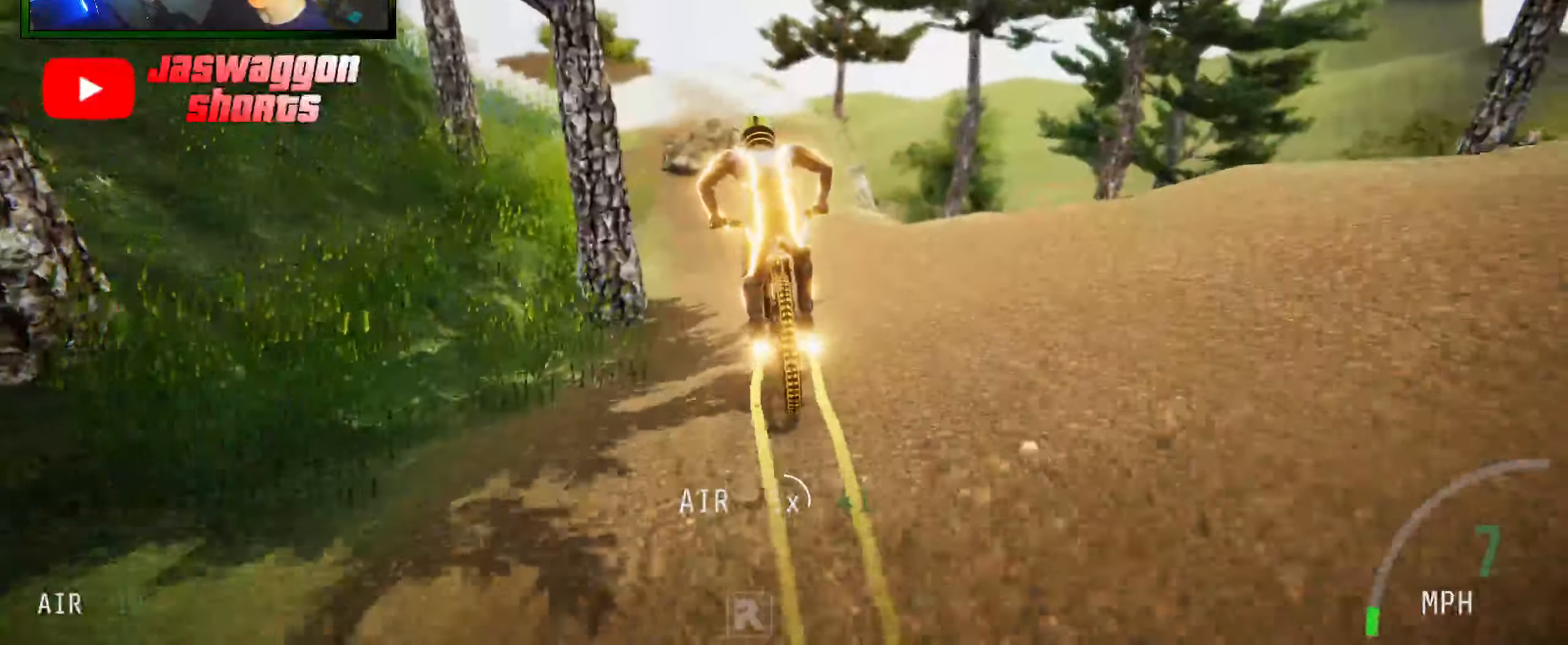
Gameplay with a controller (Xbox layout); each line is a JSON object with the inputs held at the frame after it. "events" lists button and stick changes between this image and that frame as [ms after this image, input, new state], when the widget could be followed in between.
{"buttons": [], "left_stick": "center", "right_stick": "center", "events": []}
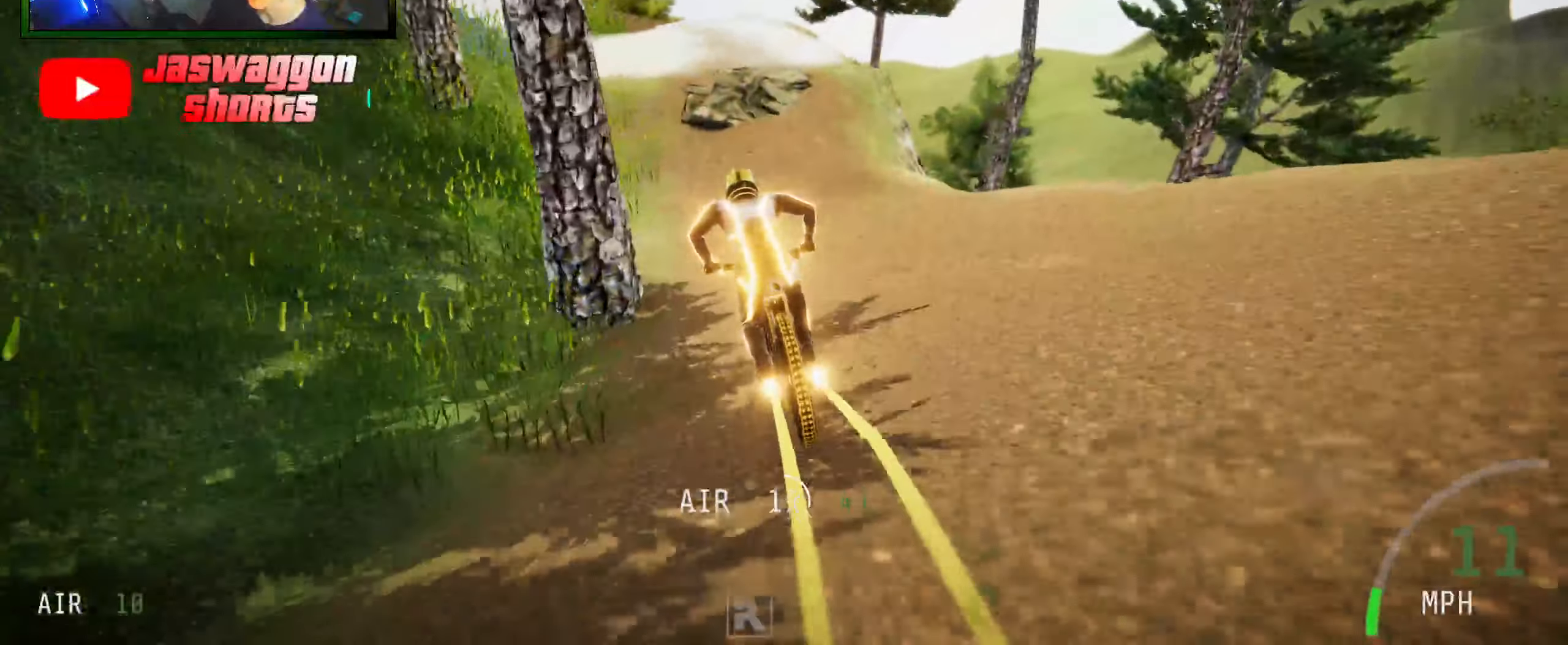
{"buttons": [], "left_stick": "center", "right_stick": "center", "events": [[33, "R2", "down"], [133, "R2", "up"]]}
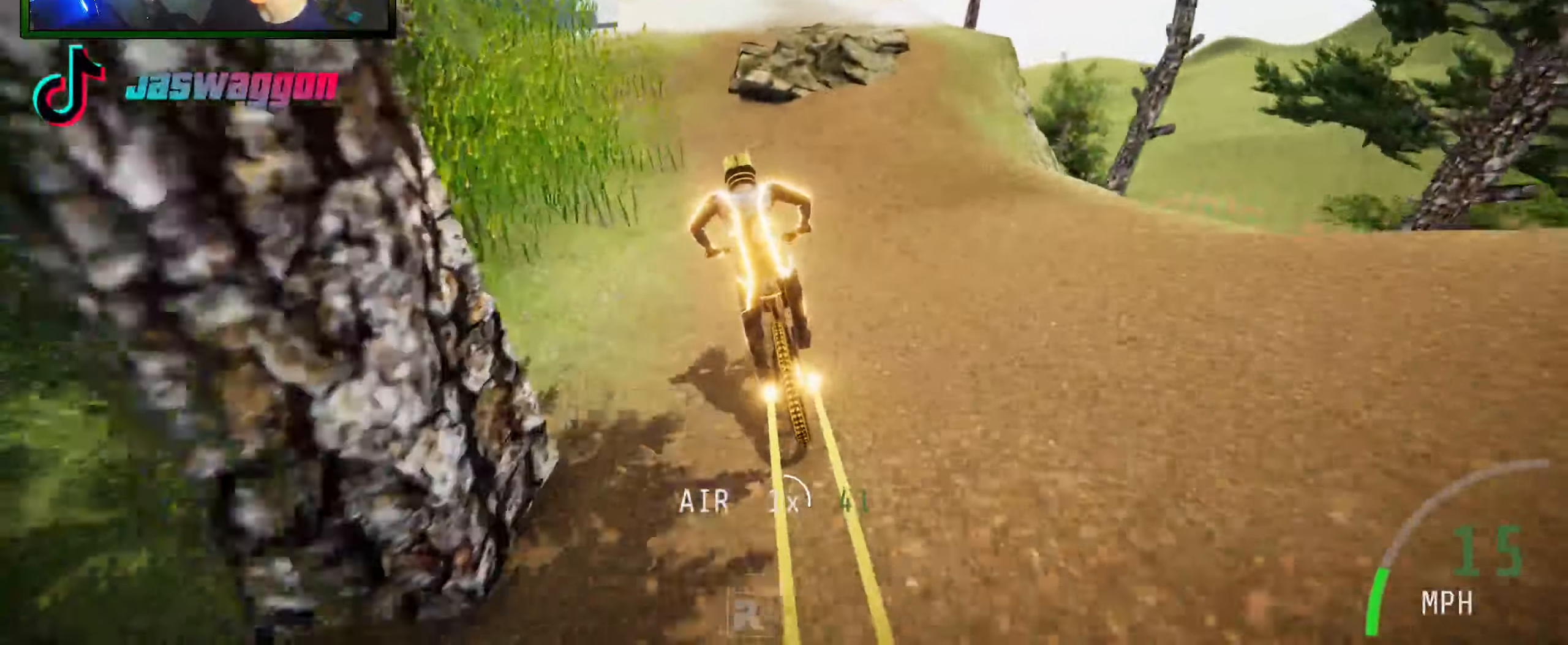
{"buttons": ["R2"], "left_stick": "center", "right_stick": "up", "events": [[33, "left_stick", "right"], [166, "left_stick", "center"], [266, "right_stick", "up"], [383, "R2", "down"]]}
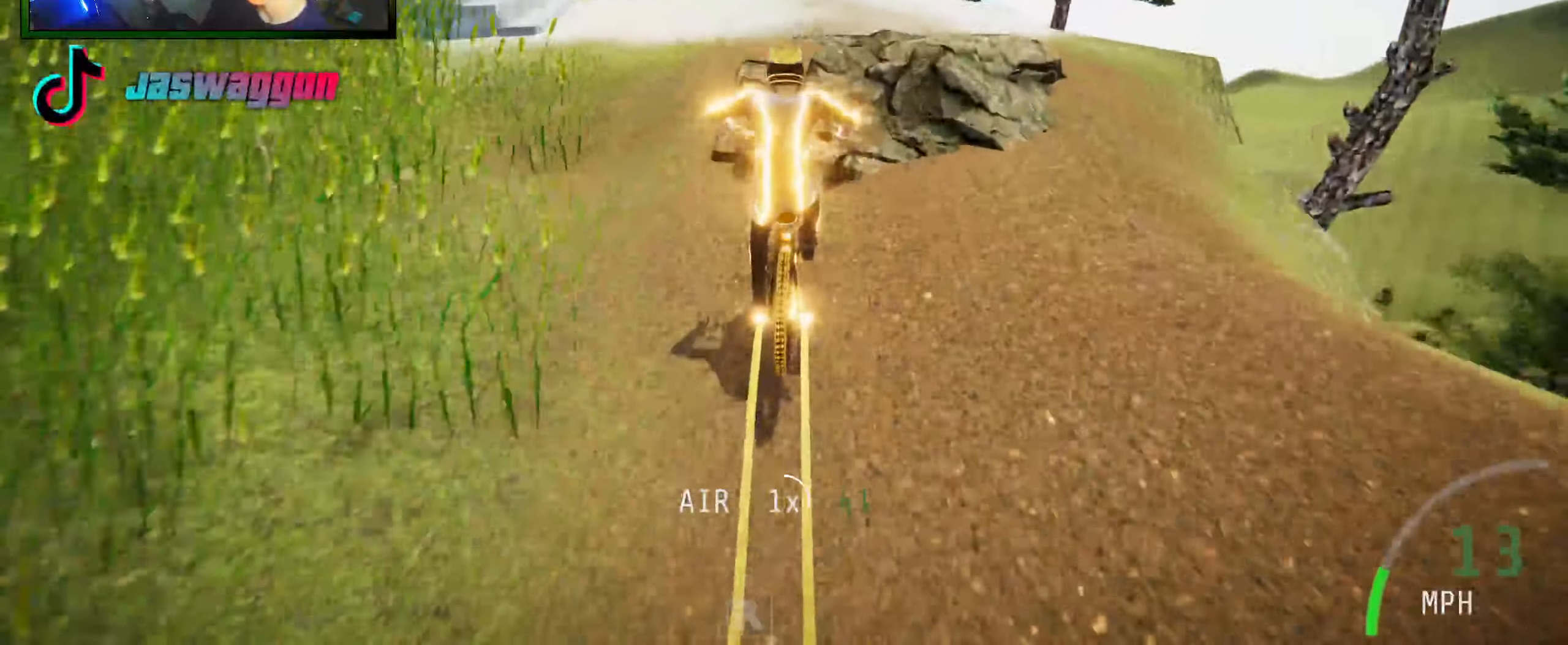
{"buttons": ["R2"], "left_stick": "center", "right_stick": "center", "events": [[216, "left_stick", "up-left"], [216, "right_stick", "center"], [300, "left_stick", "center"]]}
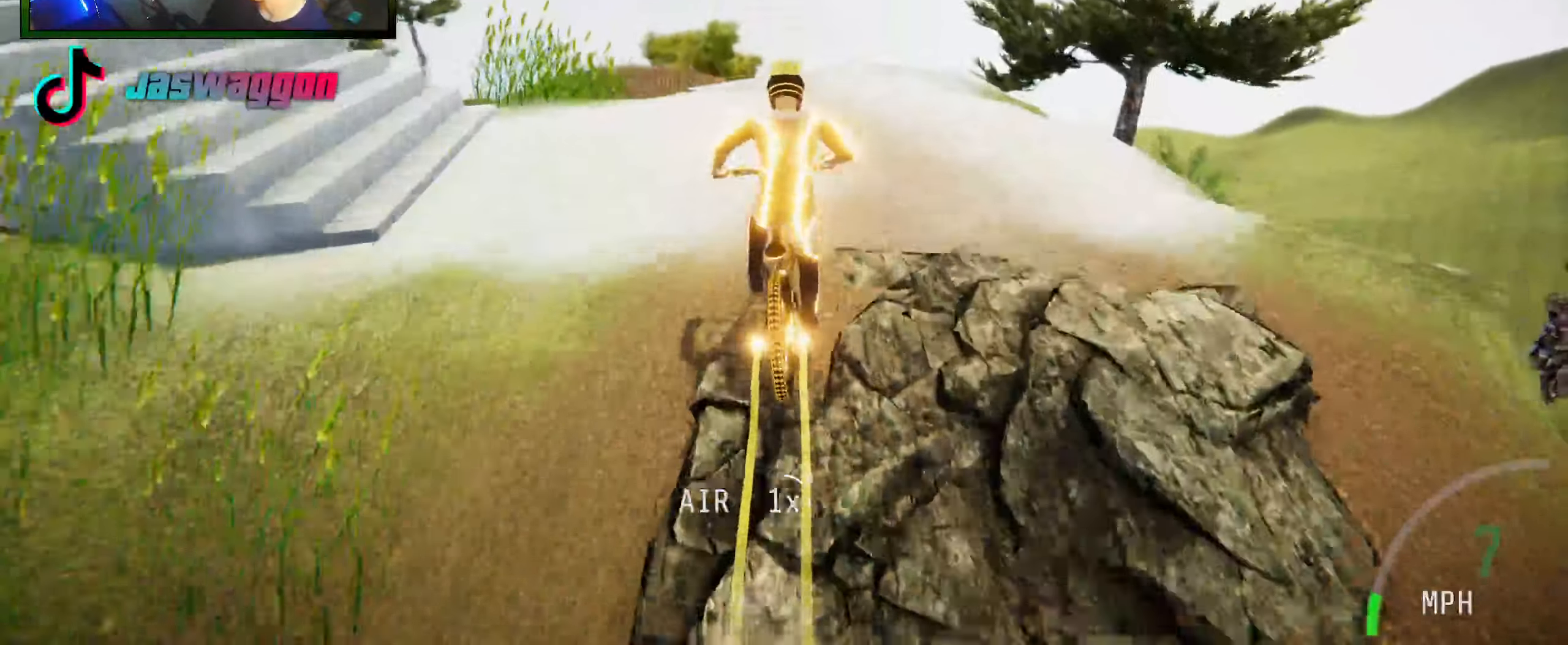
{"buttons": [], "left_stick": "left", "right_stick": "down", "events": [[200, "left_stick", "left"], [333, "left_stick", "center"], [433, "R2", "up"], [433, "left_stick", "left"], [500, "right_stick", "down"]]}
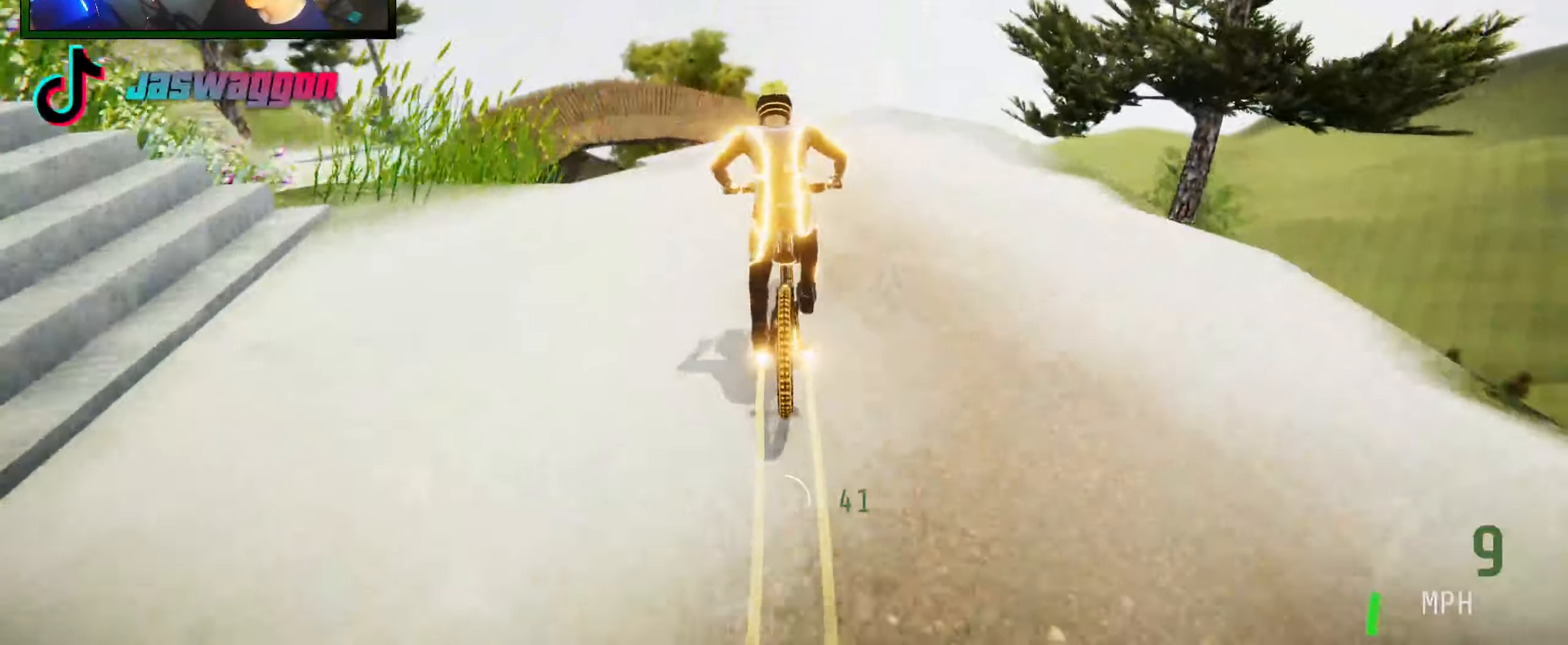
{"buttons": [], "left_stick": "center", "right_stick": "down", "events": [[100, "left_stick", "center"], [150, "right_stick", "center"], [183, "left_stick", "left"], [216, "right_stick", "down"], [483, "left_stick", "center"]]}
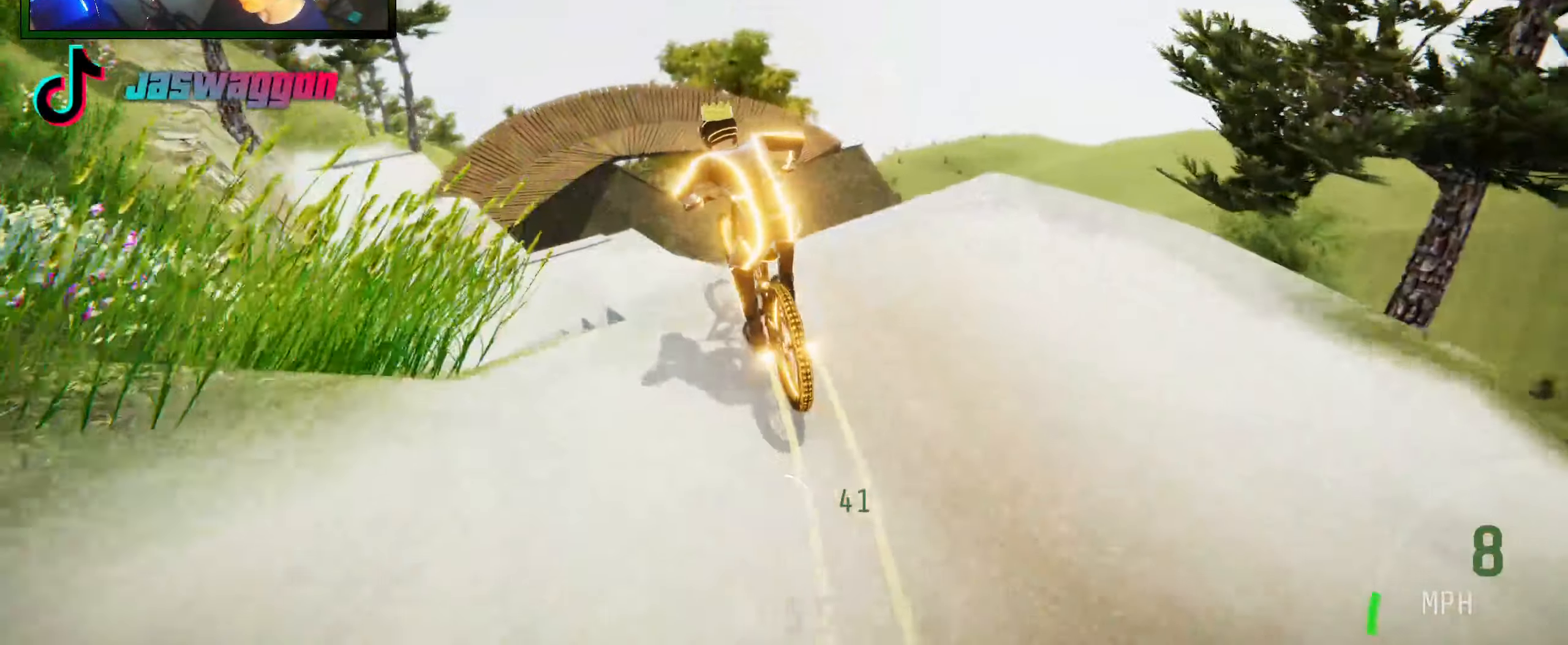
{"buttons": [], "left_stick": "left", "right_stick": "down", "events": [[16, "left_stick", "left"], [200, "left_stick", "center"], [283, "right_stick", "center"], [416, "left_stick", "left"], [466, "right_stick", "down"]]}
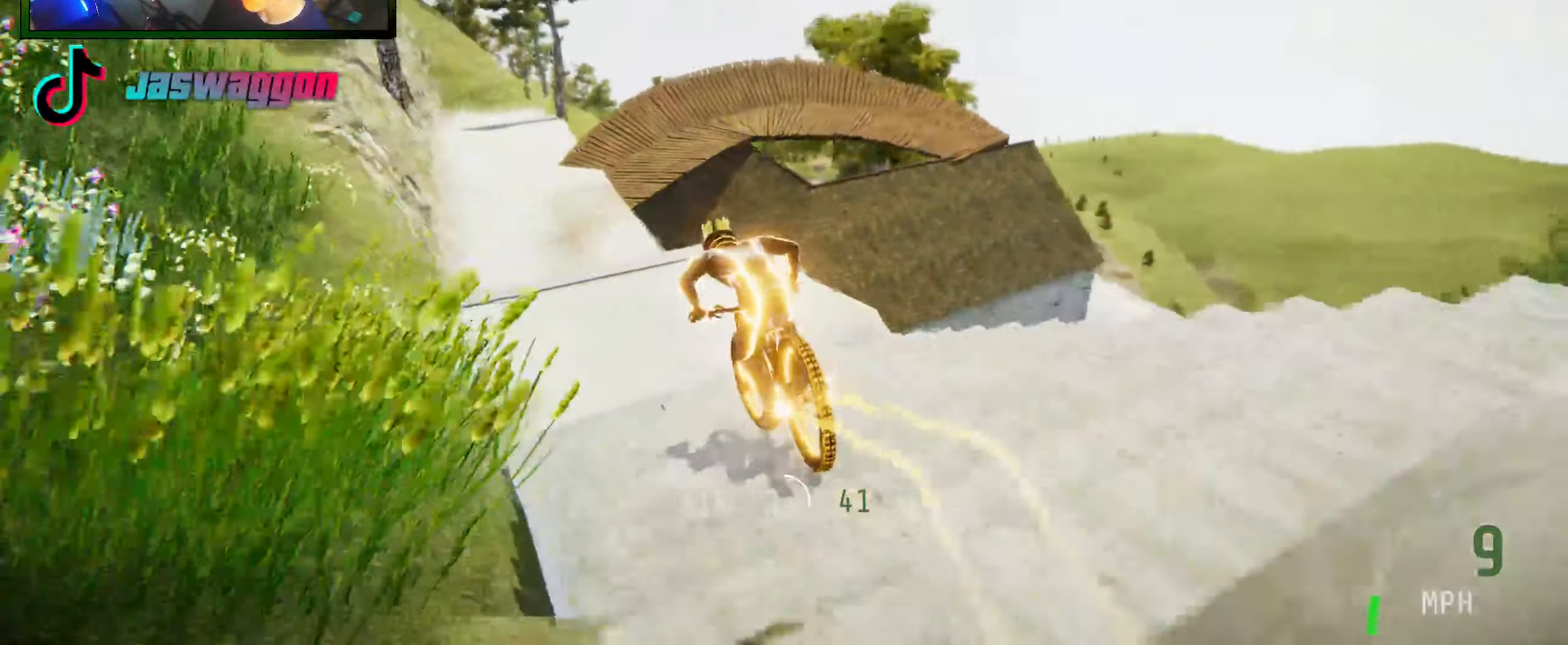
{"buttons": [], "left_stick": "center", "right_stick": "center", "events": [[83, "left_stick", "center"], [133, "right_stick", "center"]]}
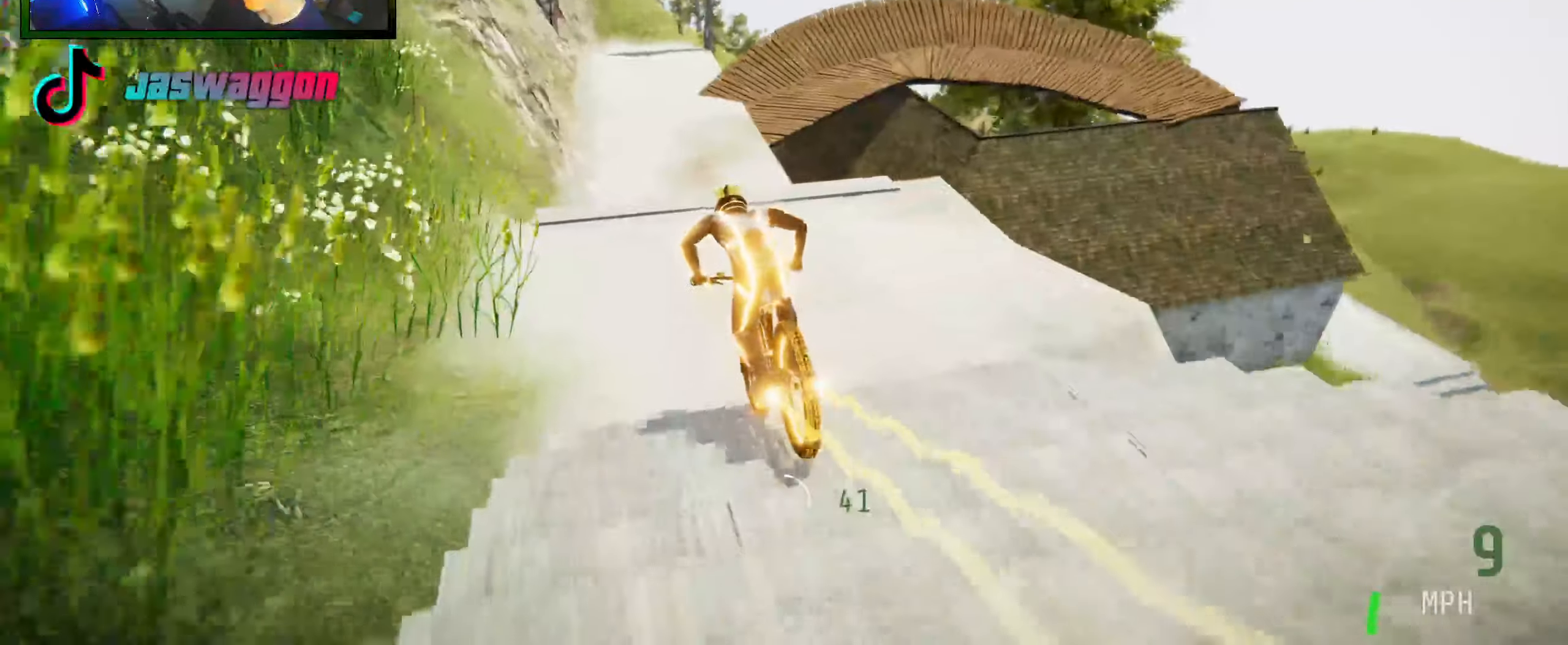
{"buttons": ["R2"], "left_stick": "center", "right_stick": "center", "events": [[250, "R2", "down"], [250, "left_stick", "right"], [283, "right_stick", "up"], [350, "left_stick", "center"], [416, "right_stick", "center"]]}
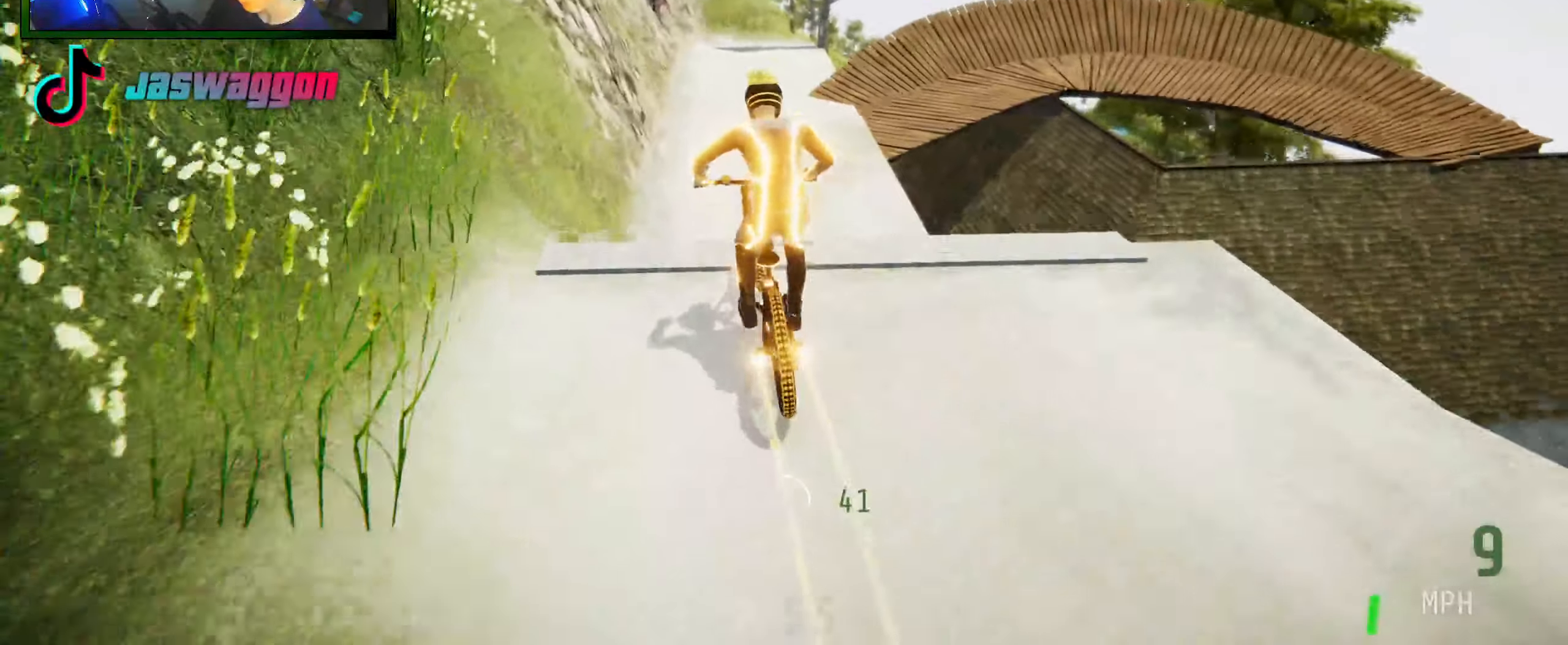
{"buttons": ["R2"], "left_stick": "center", "right_stick": "center", "events": [[33, "right_stick", "up"], [50, "left_stick", "up"], [183, "left_stick", "center"], [383, "right_stick", "center"]]}
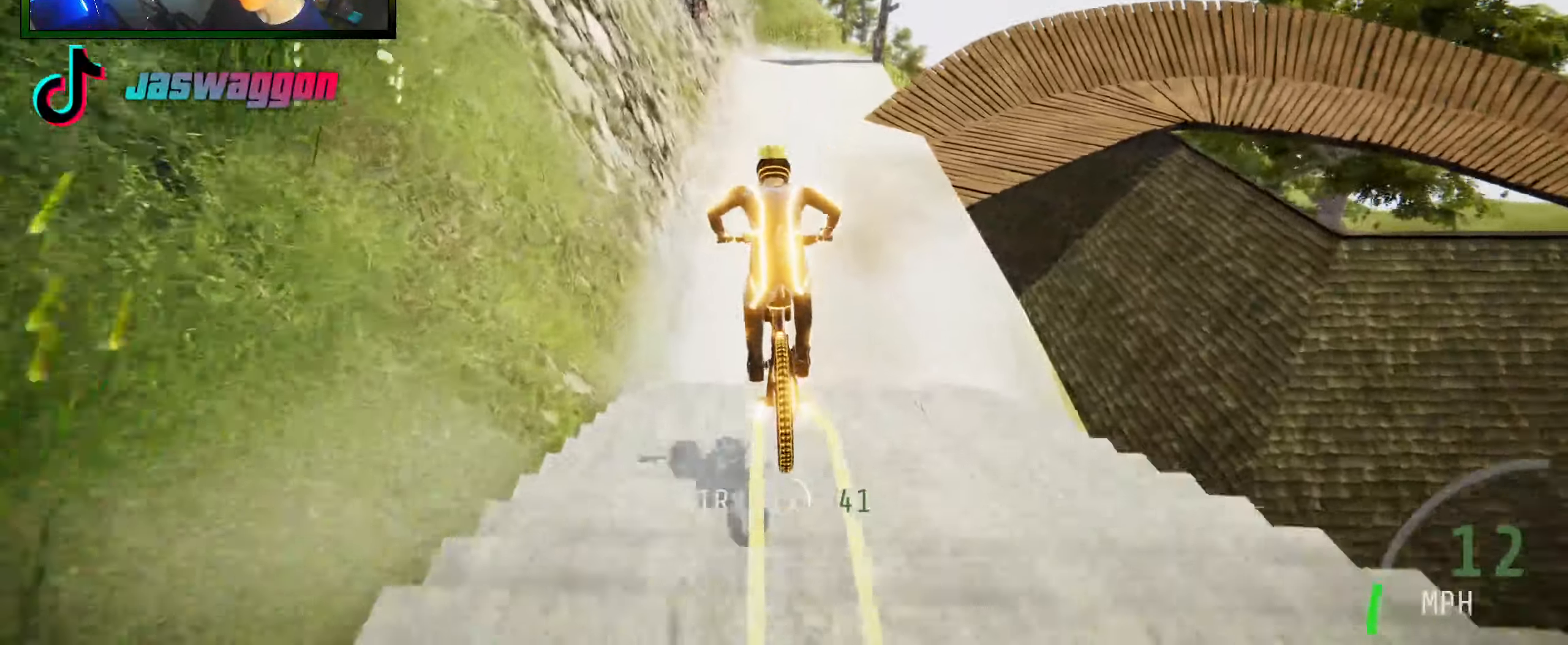
{"buttons": [], "left_stick": "right", "right_stick": "center", "events": [[133, "left_stick", "right"], [183, "left_stick", "center"], [433, "R2", "up"], [500, "left_stick", "right"]]}
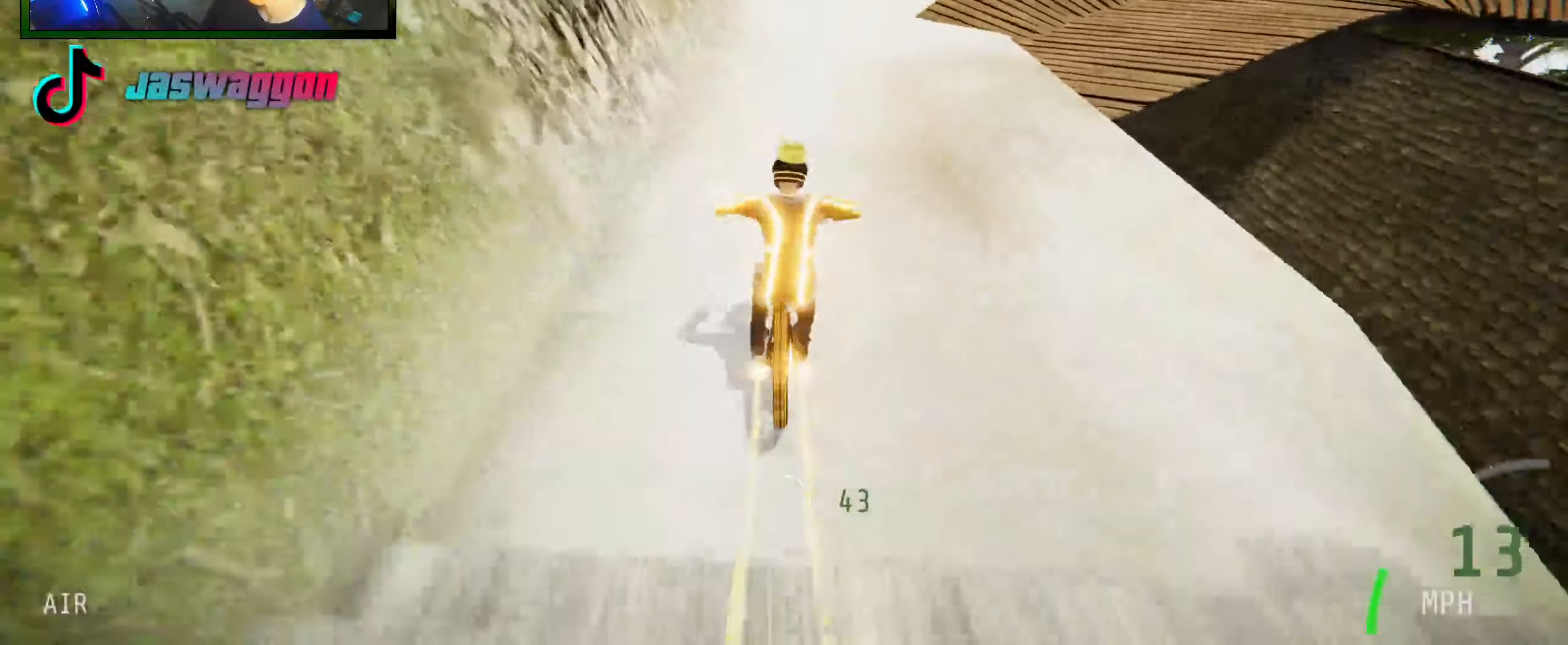
{"buttons": [], "left_stick": "center", "right_stick": "center", "events": [[83, "left_stick", "center"]]}
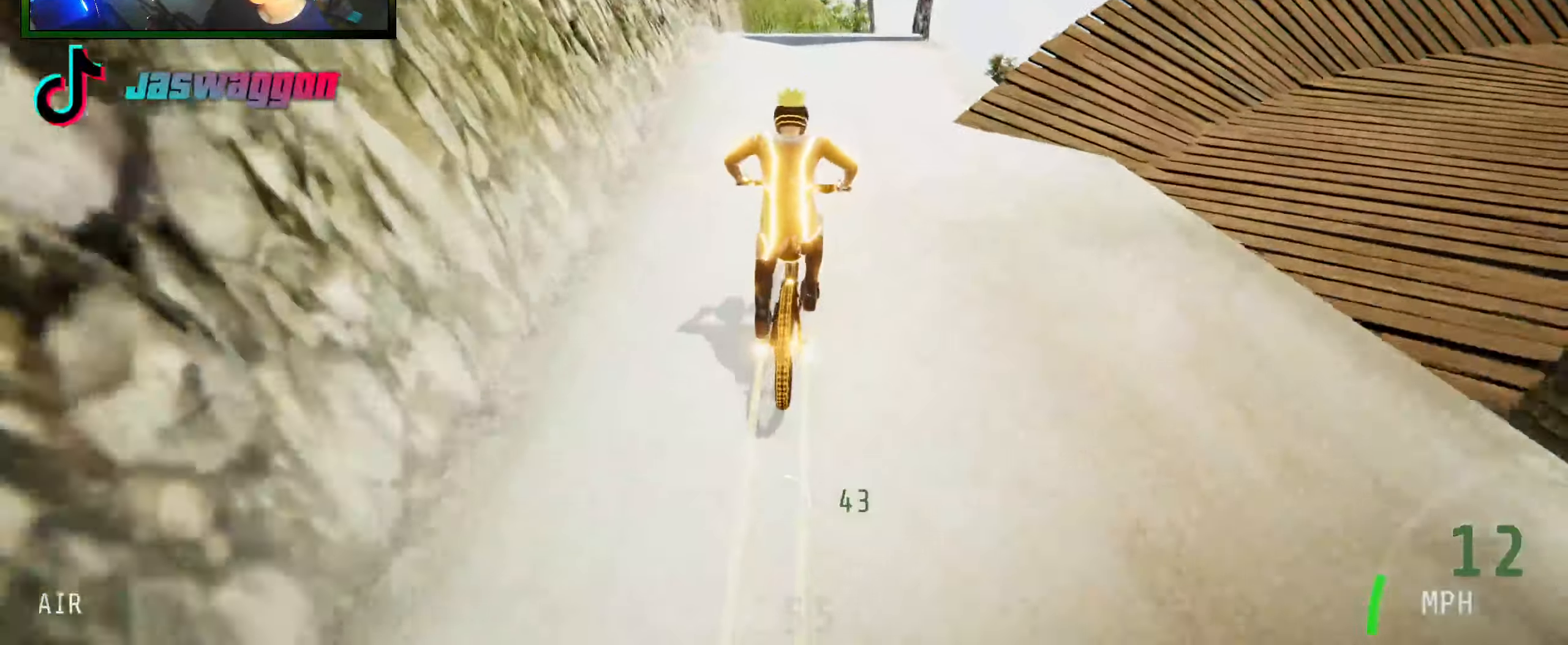
{"buttons": [], "left_stick": "center", "right_stick": "center", "events": []}
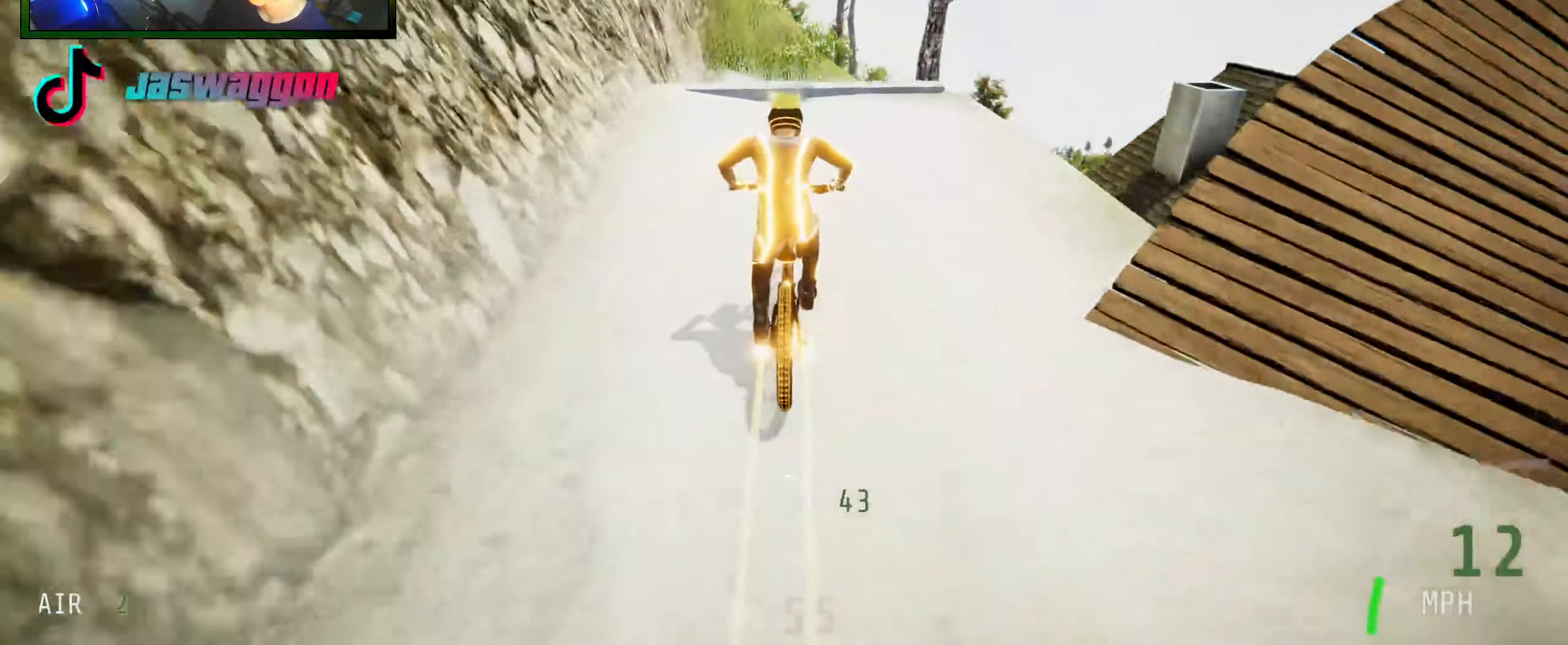
{"buttons": ["L2"], "left_stick": "down-left", "right_stick": "up", "events": [[17, "right_stick", "down"], [217, "L2", "down"], [417, "left_stick", "down-left"], [483, "right_stick", "up"]]}
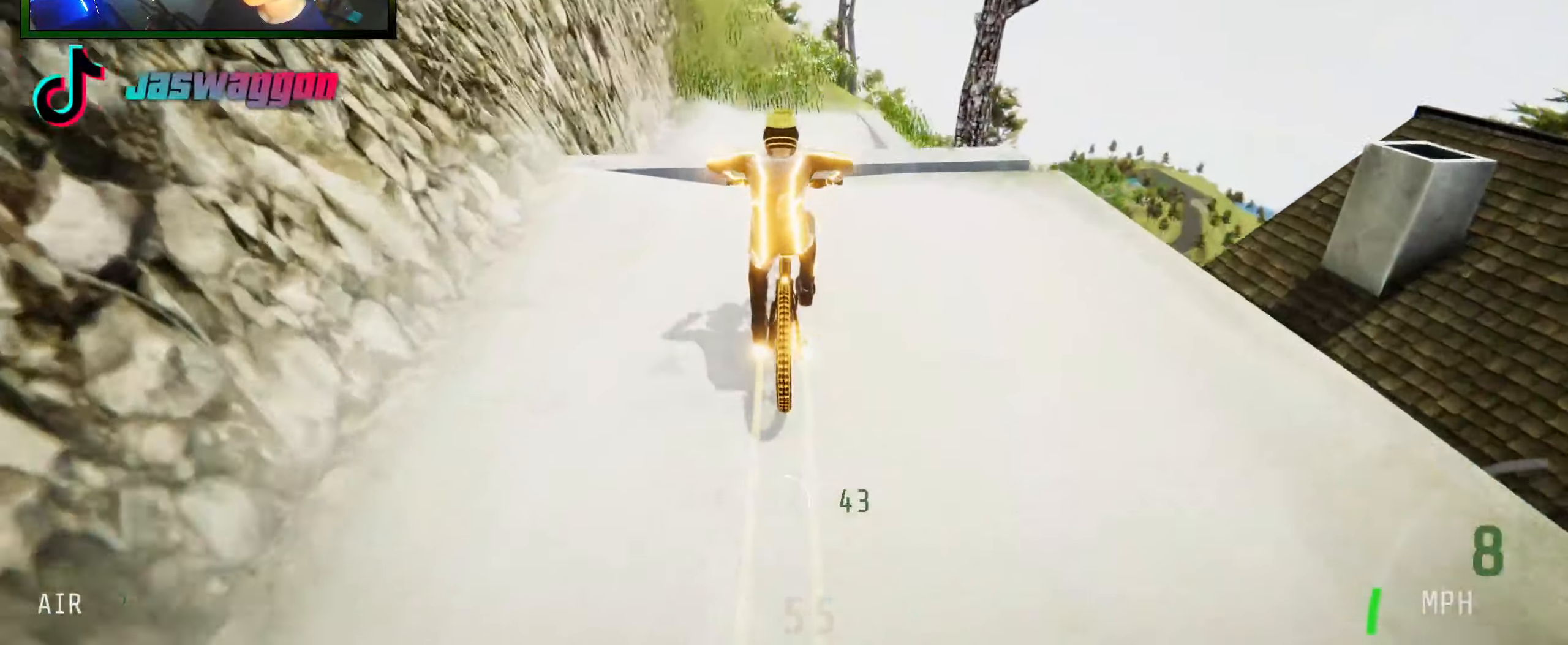
{"buttons": ["R2"], "left_stick": "center", "right_stick": "center", "events": [[183, "L2", "up"], [183, "left_stick", "center"], [233, "R2", "down"], [233, "right_stick", "center"], [317, "left_stick", "up"], [450, "left_stick", "center"]]}
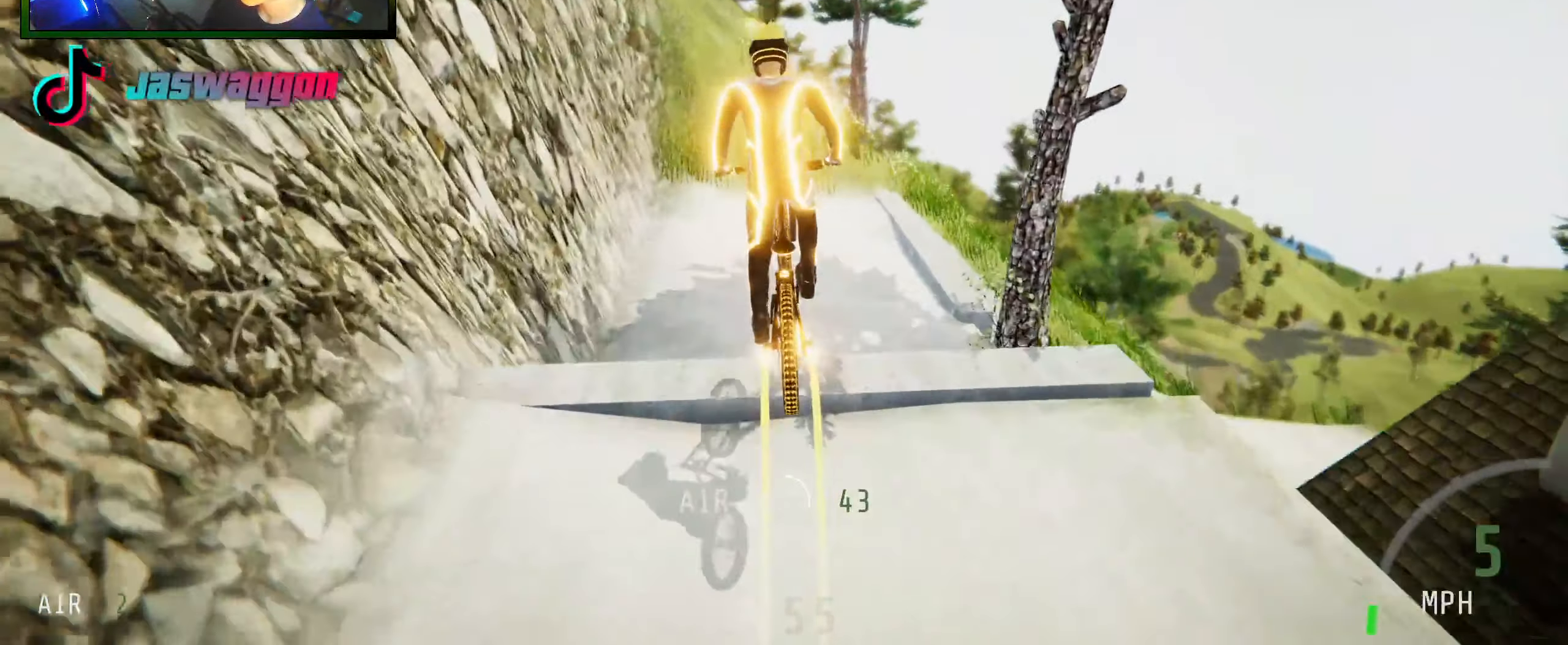
{"buttons": [], "left_stick": "center", "right_stick": "center", "events": [[33, "R2", "up"], [300, "left_stick", "left"], [400, "left_stick", "center"]]}
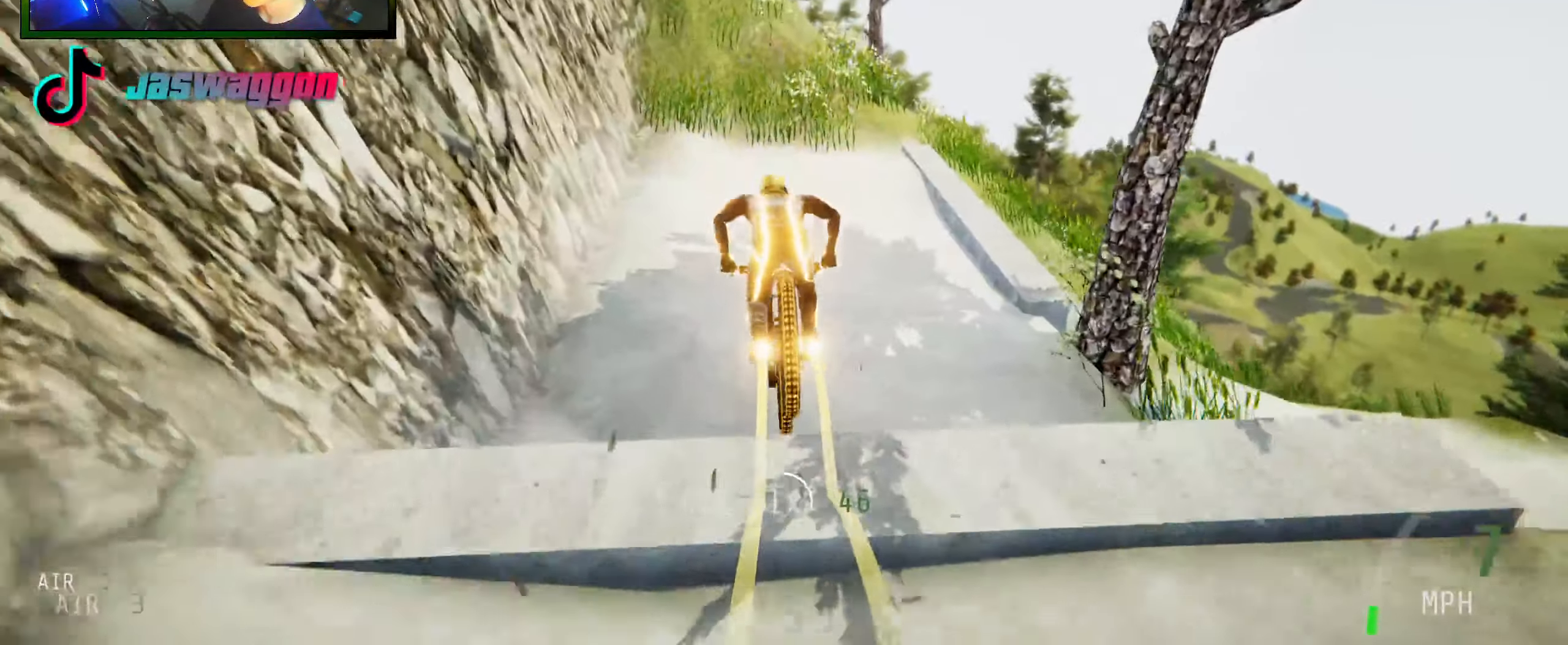
{"buttons": [], "left_stick": "center", "right_stick": "up", "events": [[33, "left_stick", "down-right"], [67, "right_stick", "up"], [83, "L2", "down"], [333, "L2", "up"], [400, "left_stick", "center"]]}
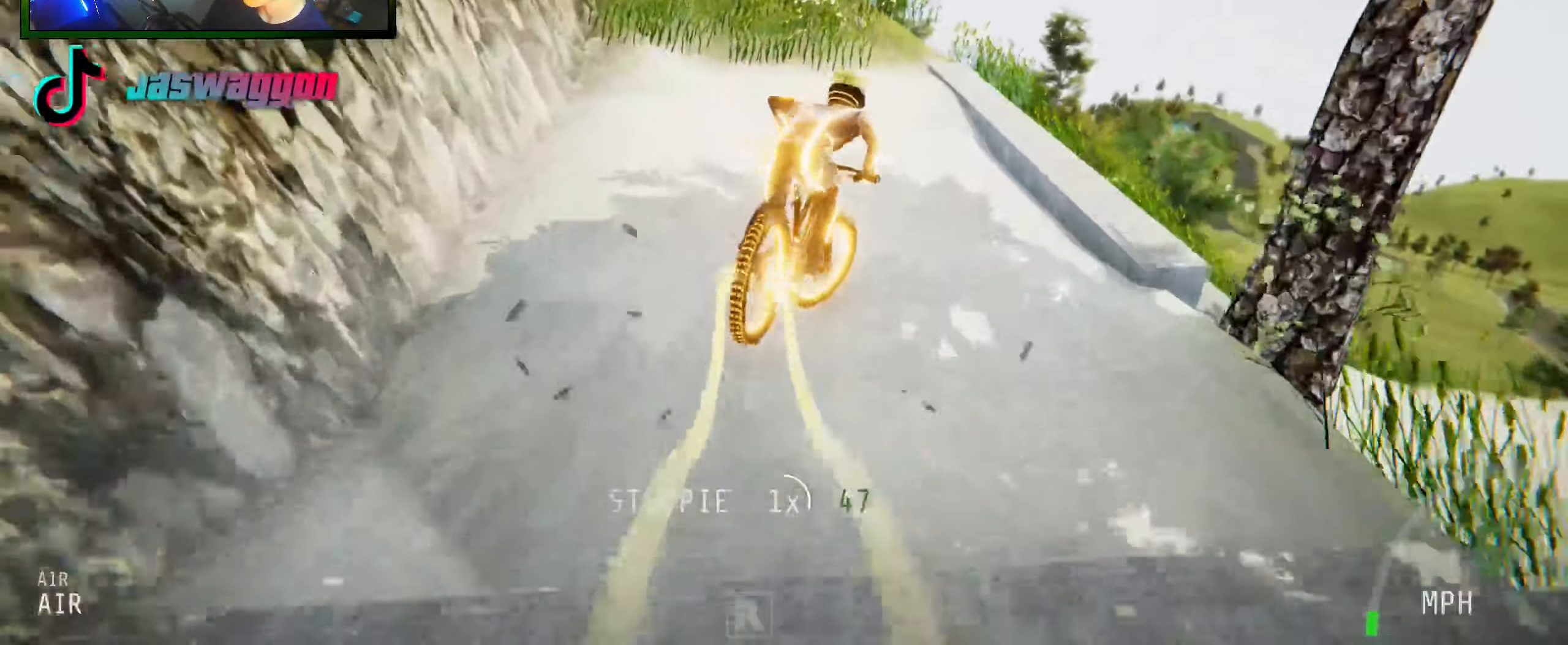
{"buttons": [], "left_stick": "right", "right_stick": "up", "events": [[50, "left_stick", "right"], [217, "left_stick", "center"], [250, "R2", "down"], [250, "right_stick", "center"], [367, "left_stick", "right"], [367, "right_stick", "down"], [400, "R2", "up"], [500, "right_stick", "up"]]}
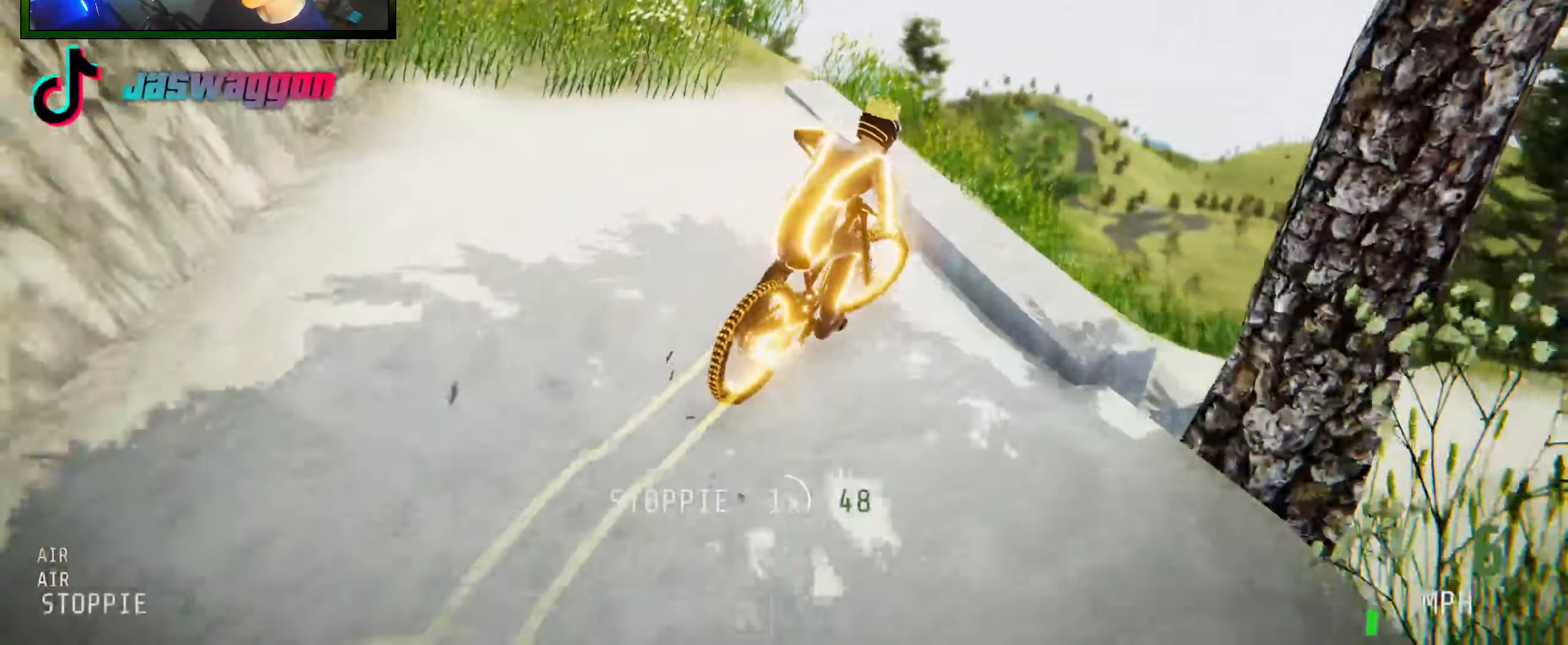
{"buttons": ["R2"], "left_stick": "center", "right_stick": "center", "events": [[167, "left_stick", "center"], [183, "right_stick", "up-right"], [233, "left_stick", "right"], [283, "right_stick", "center"], [383, "left_stick", "center"], [417, "R2", "down"]]}
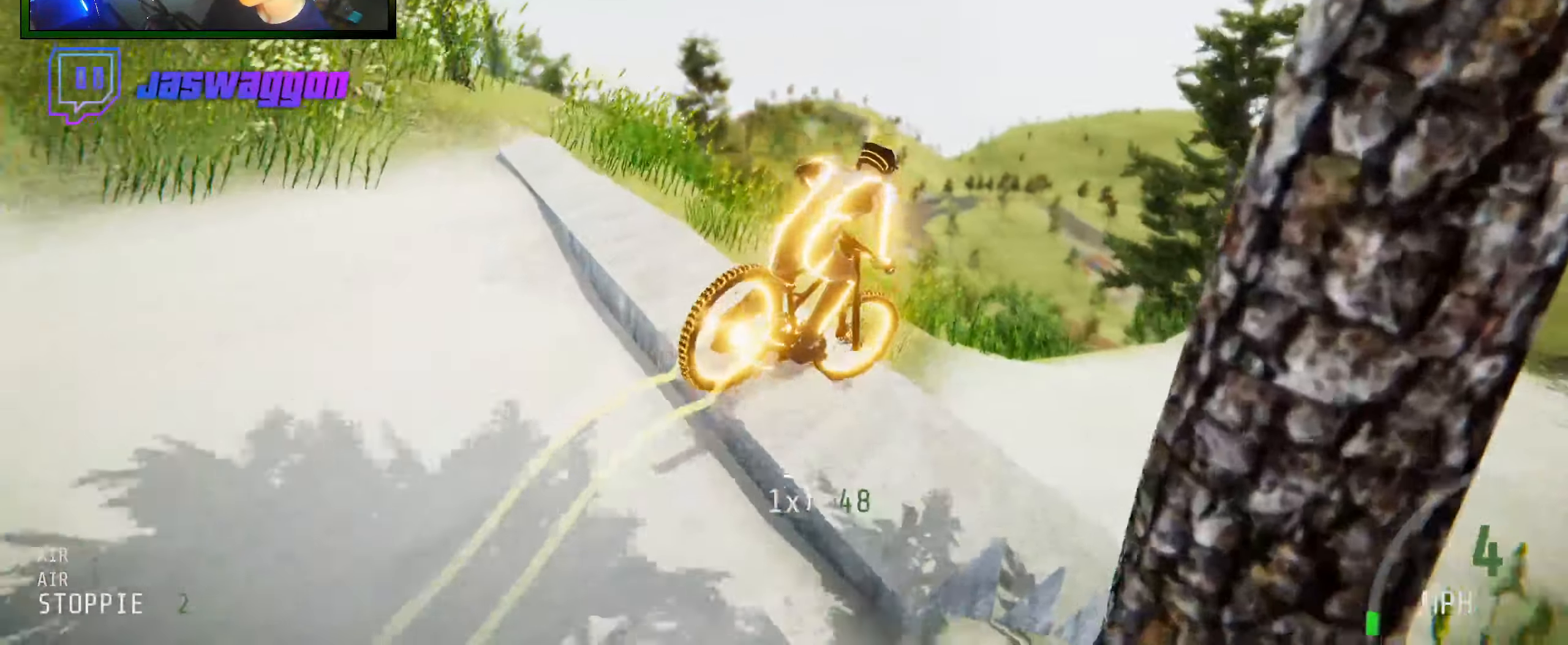
{"buttons": [], "left_stick": "left", "right_stick": "center", "events": [[50, "left_stick", "right"], [150, "R2", "up"], [300, "left_stick", "center"], [400, "left_stick", "left"]]}
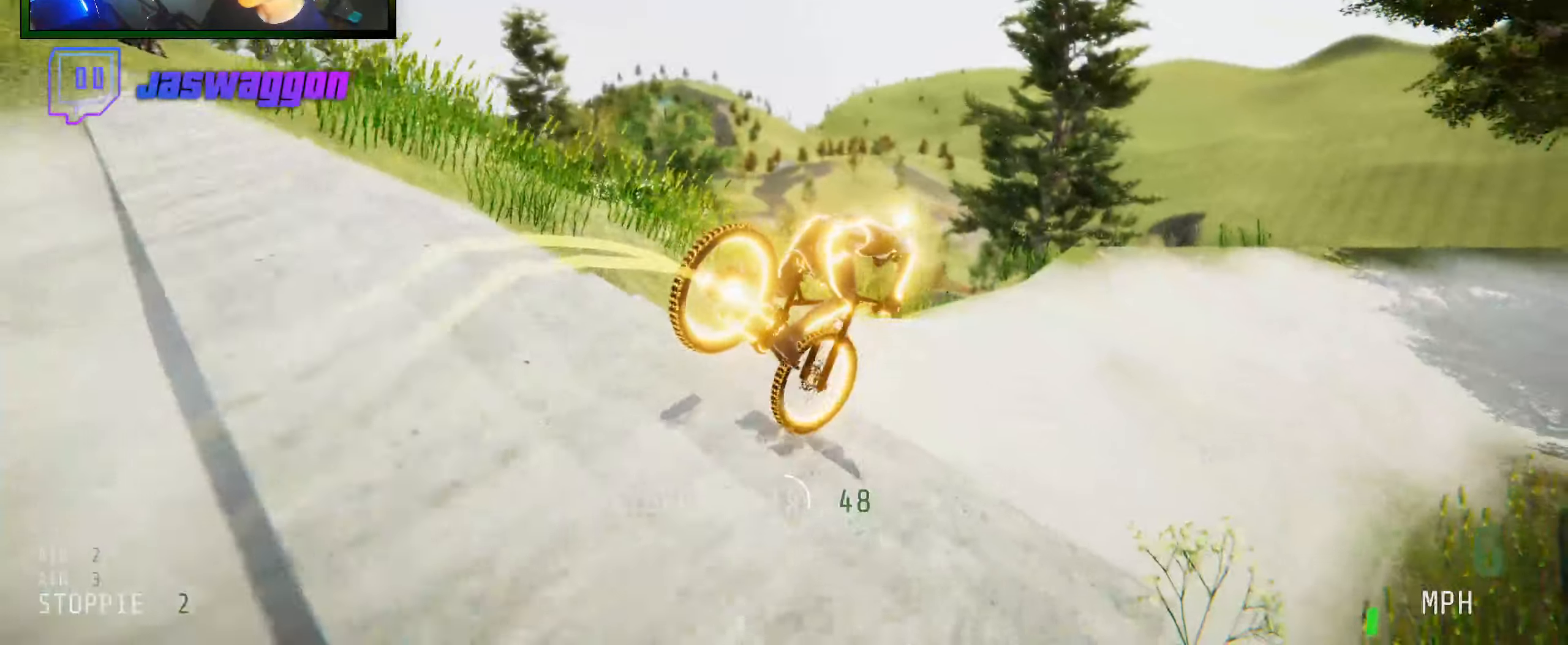
{"buttons": [], "left_stick": "center", "right_stick": "center", "events": [[67, "left_stick", "center"], [150, "left_stick", "right"], [284, "left_stick", "center"], [334, "left_stick", "left"], [417, "left_stick", "center"]]}
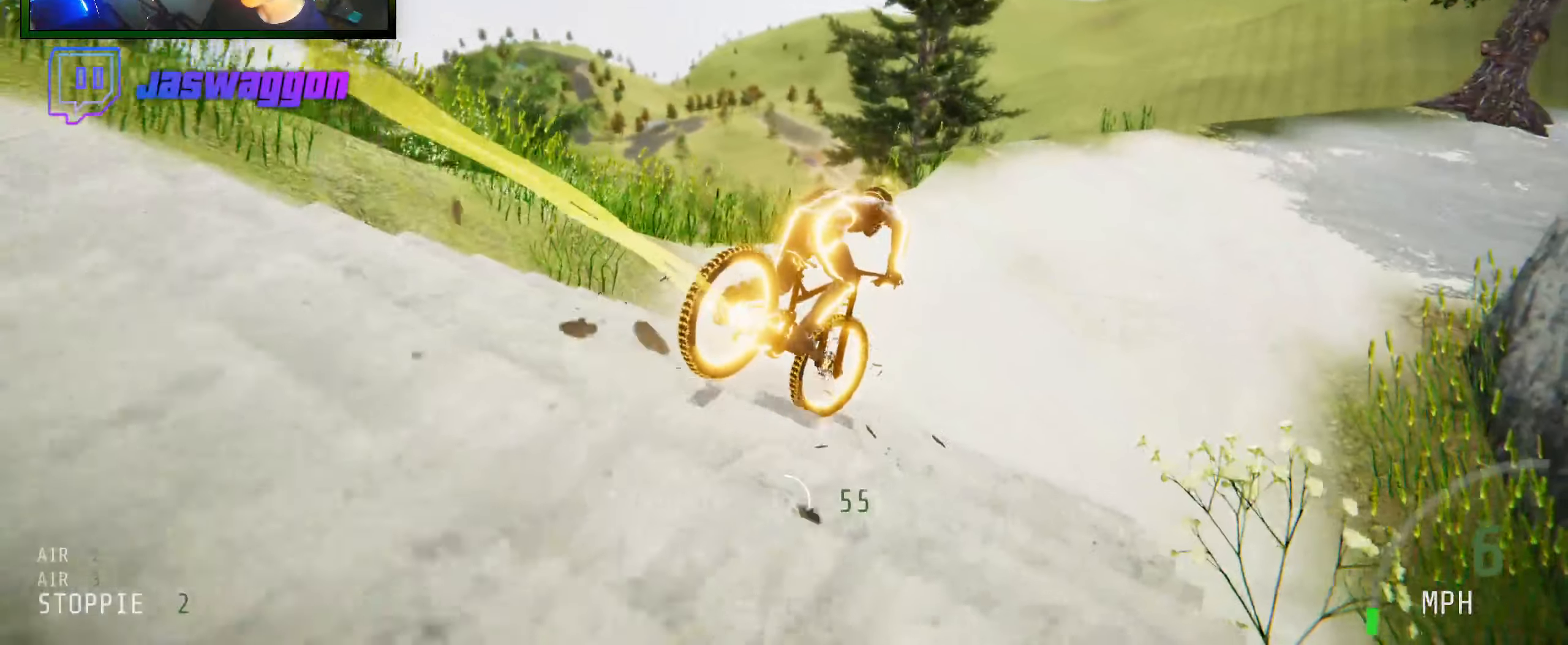
{"buttons": ["R2"], "left_stick": "left", "right_stick": "center", "events": [[50, "R2", "down"], [450, "left_stick", "left"]]}
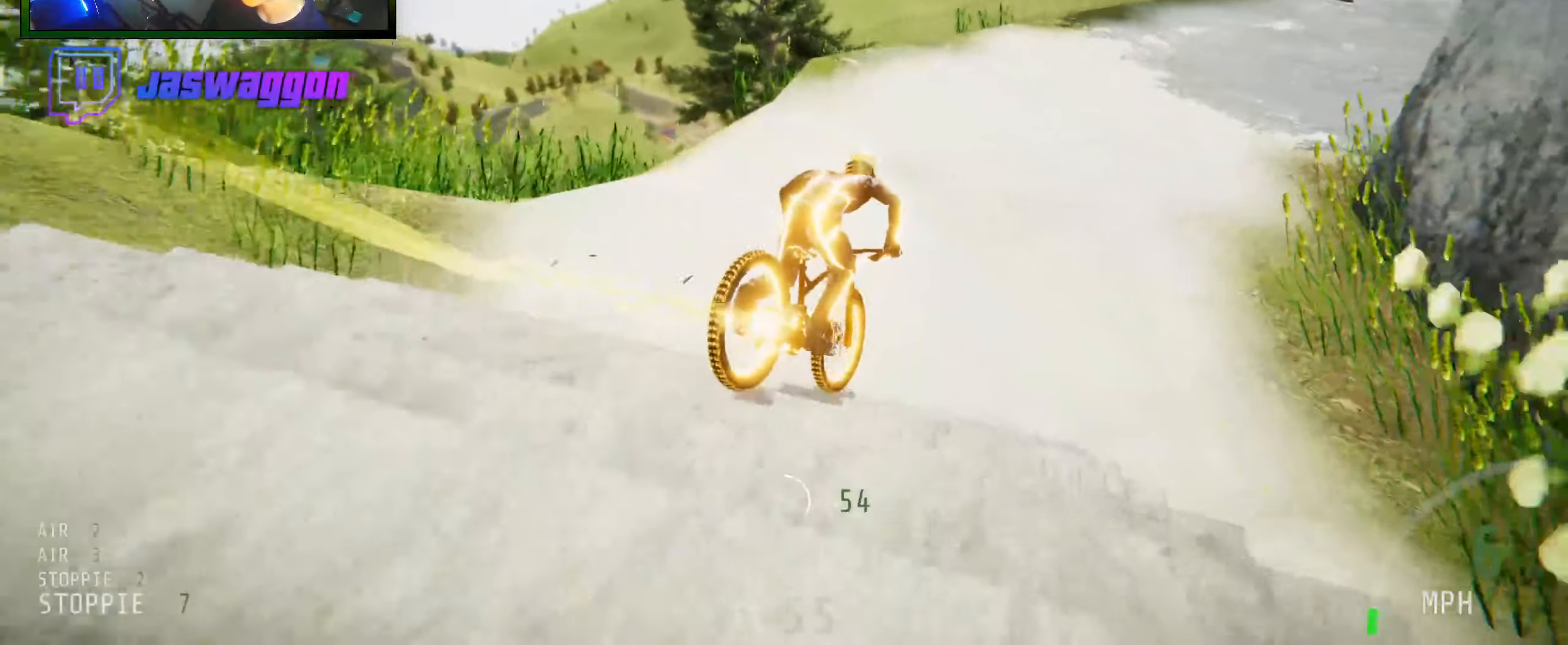
{"buttons": ["R2"], "left_stick": "center", "right_stick": "center", "events": [[84, "left_stick", "center"], [217, "left_stick", "right"], [334, "left_stick", "center"]]}
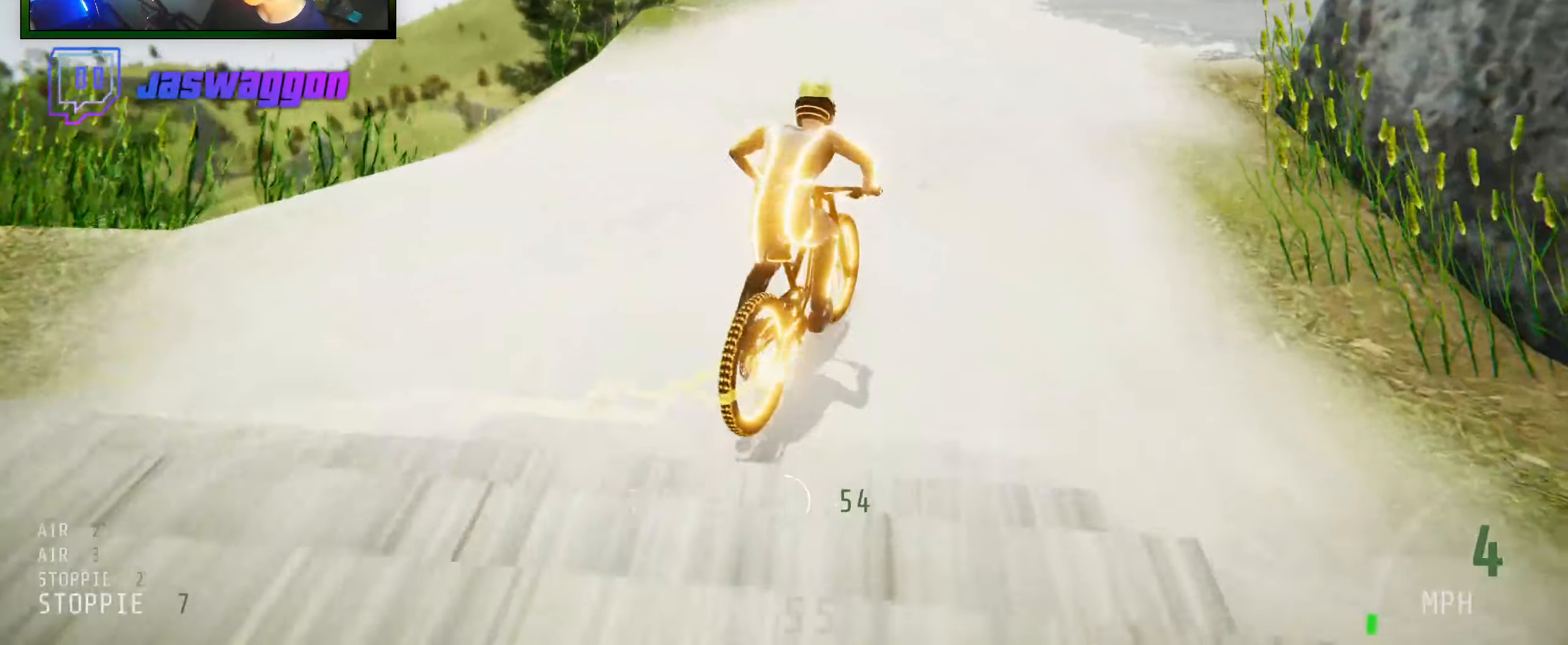
{"buttons": ["R2"], "left_stick": "left", "right_stick": "center", "events": [[67, "left_stick", "right"], [117, "right_stick", "up"], [284, "left_stick", "center"], [284, "right_stick", "center"], [434, "left_stick", "left"]]}
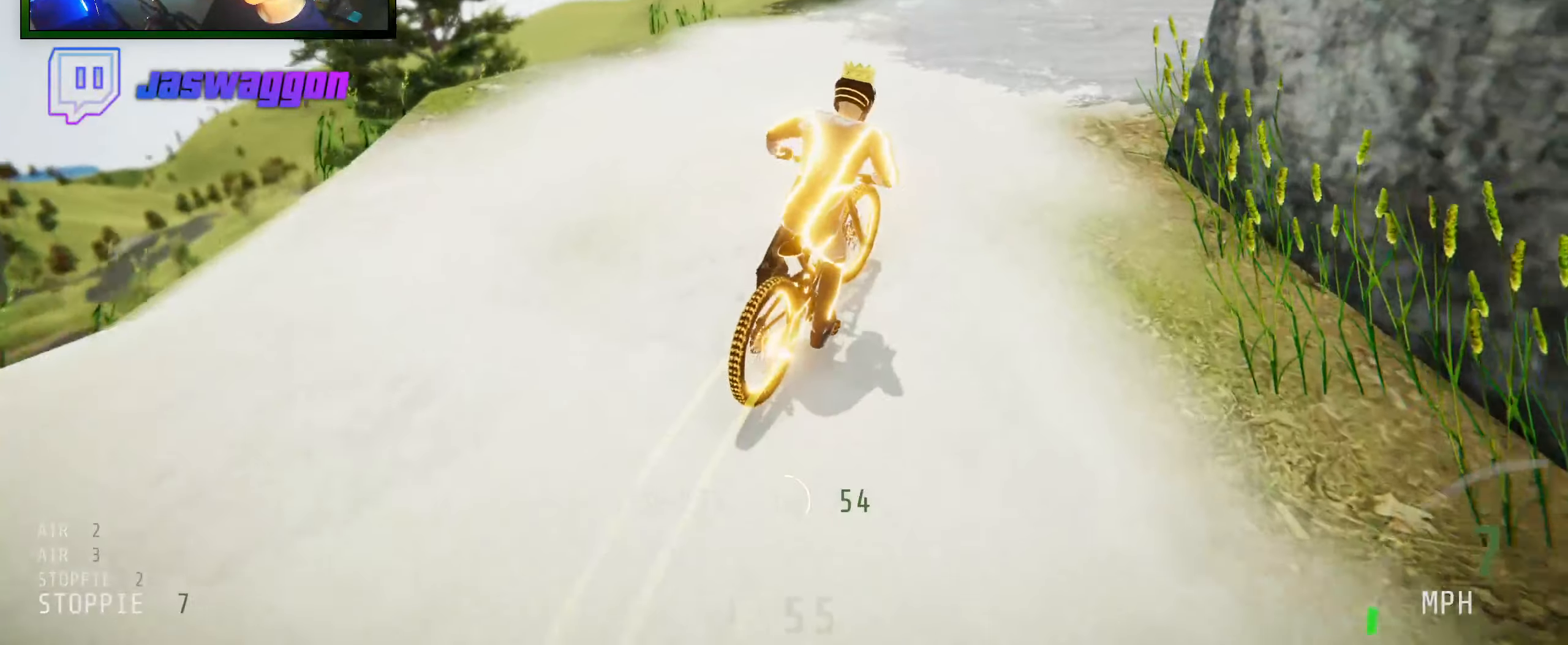
{"buttons": ["R2"], "left_stick": "right", "right_stick": "center", "events": [[117, "left_stick", "center"], [317, "left_stick", "right"]]}
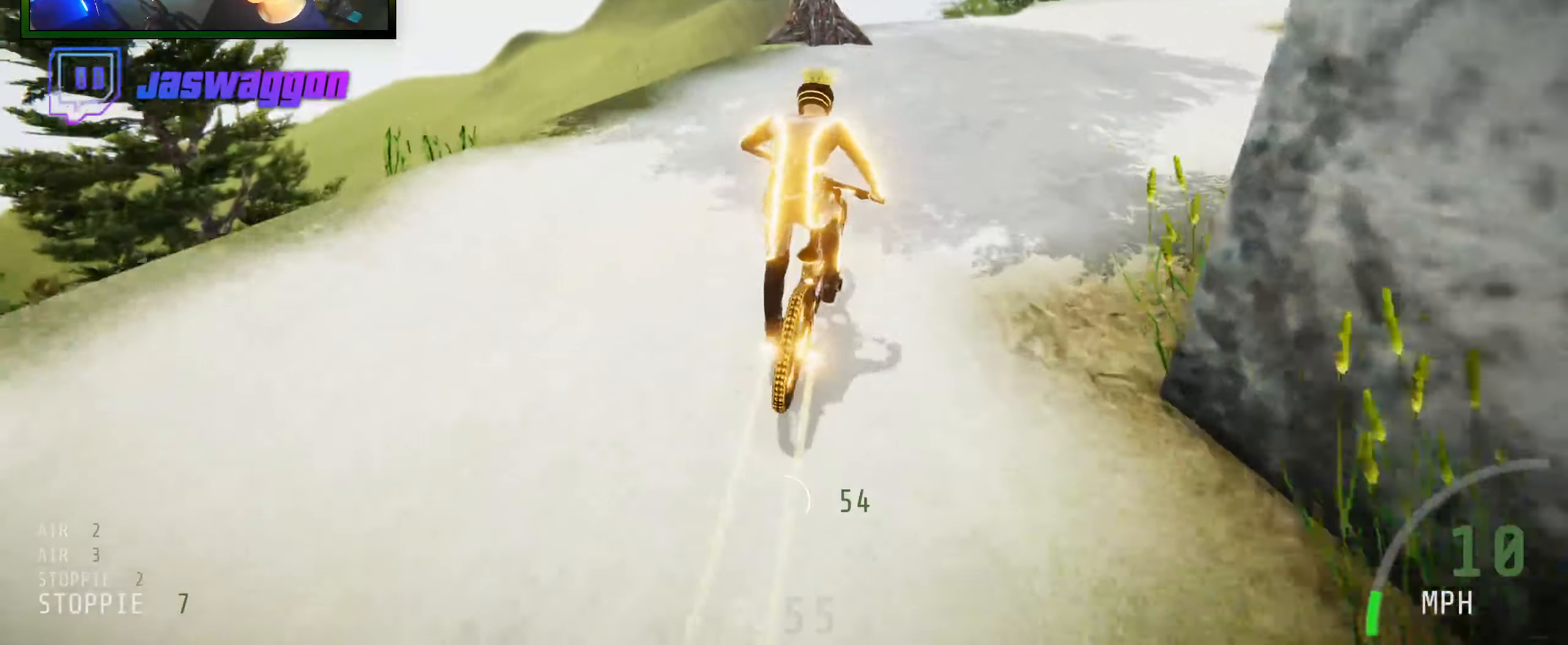
{"buttons": ["R2"], "left_stick": "left", "right_stick": "center", "events": [[350, "left_stick", "center"], [417, "left_stick", "left"]]}
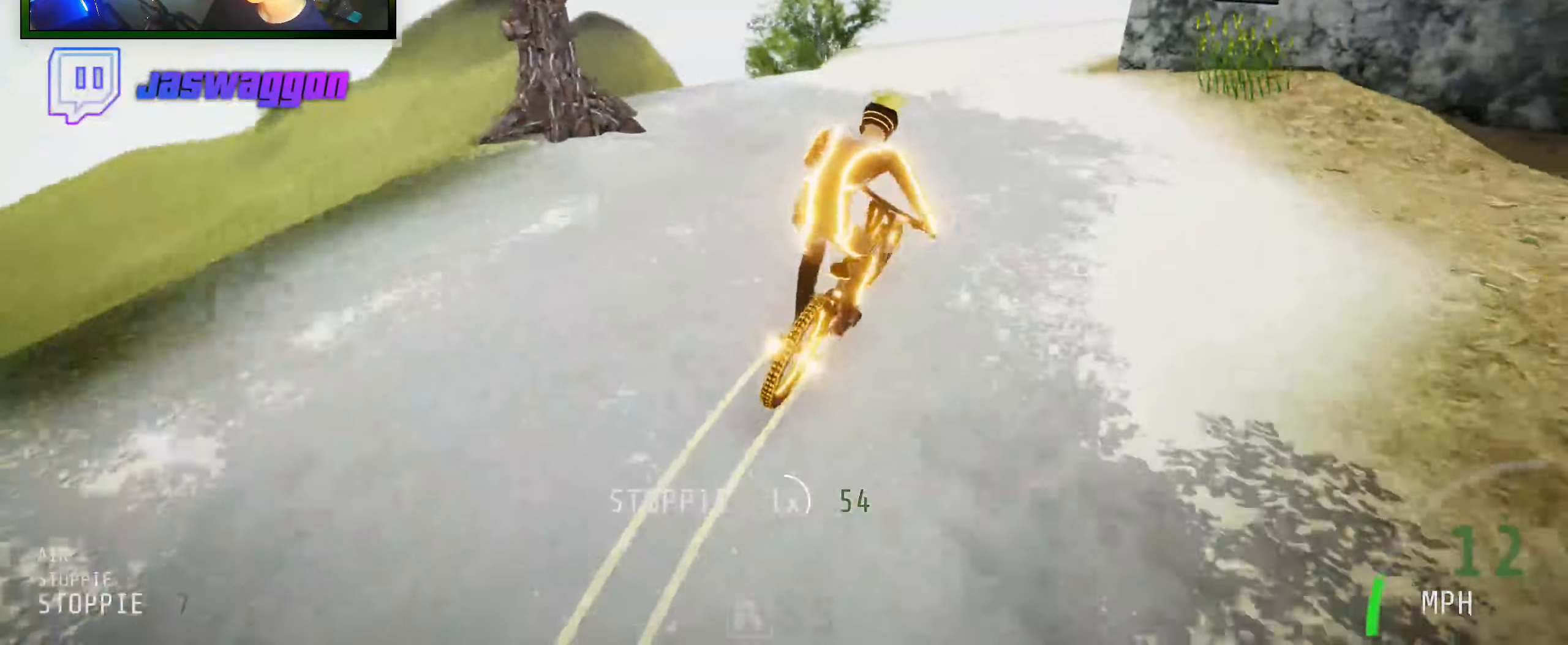
{"buttons": [], "left_stick": "right", "right_stick": "center", "events": [[100, "left_stick", "center"], [217, "R2", "up"], [250, "left_stick", "left"], [417, "left_stick", "center"], [484, "left_stick", "right"]]}
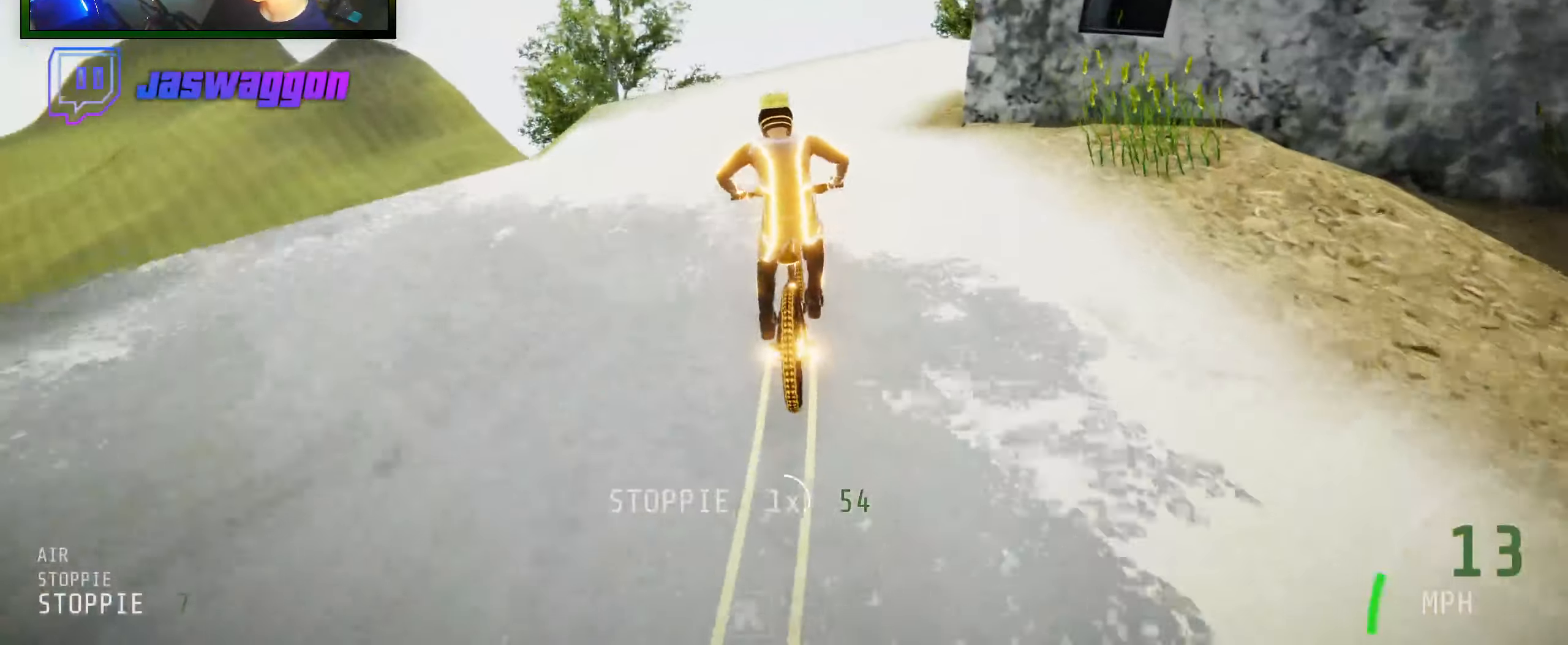
{"buttons": [], "left_stick": "center", "right_stick": "center", "events": [[367, "left_stick", "center"]]}
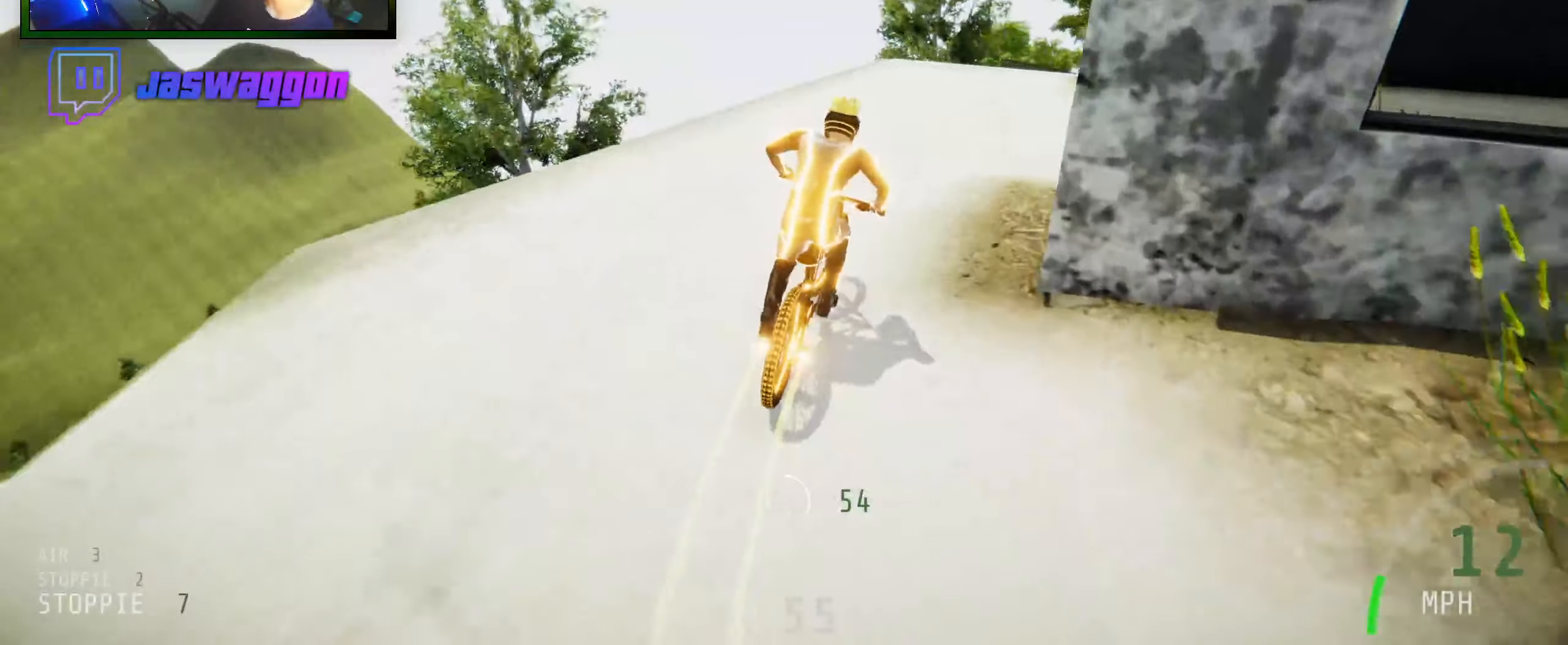
{"buttons": ["L2"], "left_stick": "left", "right_stick": "center", "events": [[184, "left_stick", "down-right"], [350, "L2", "down"], [367, "left_stick", "center"], [434, "left_stick", "left"]]}
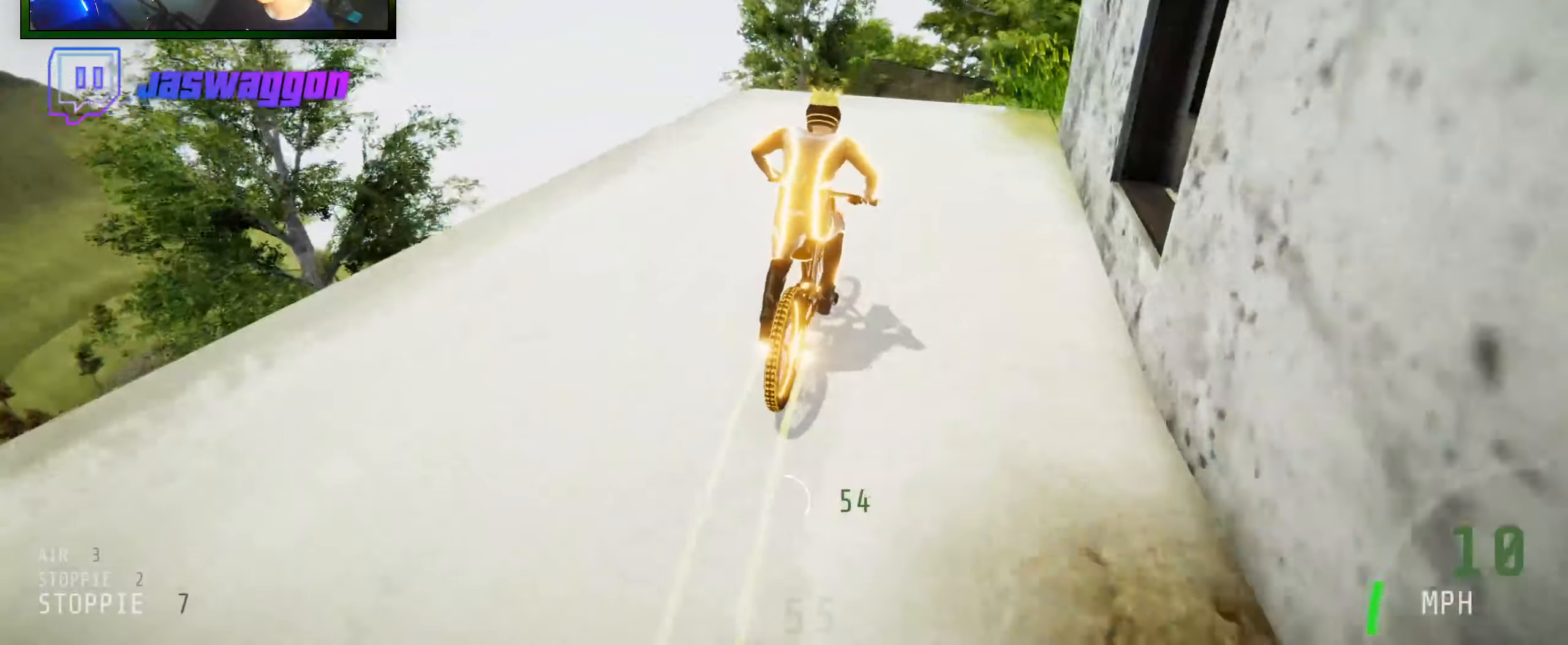
{"buttons": [], "left_stick": "center", "right_stick": "center", "events": [[50, "left_stick", "center"], [100, "L2", "up"], [117, "left_stick", "right"], [250, "left_stick", "center"]]}